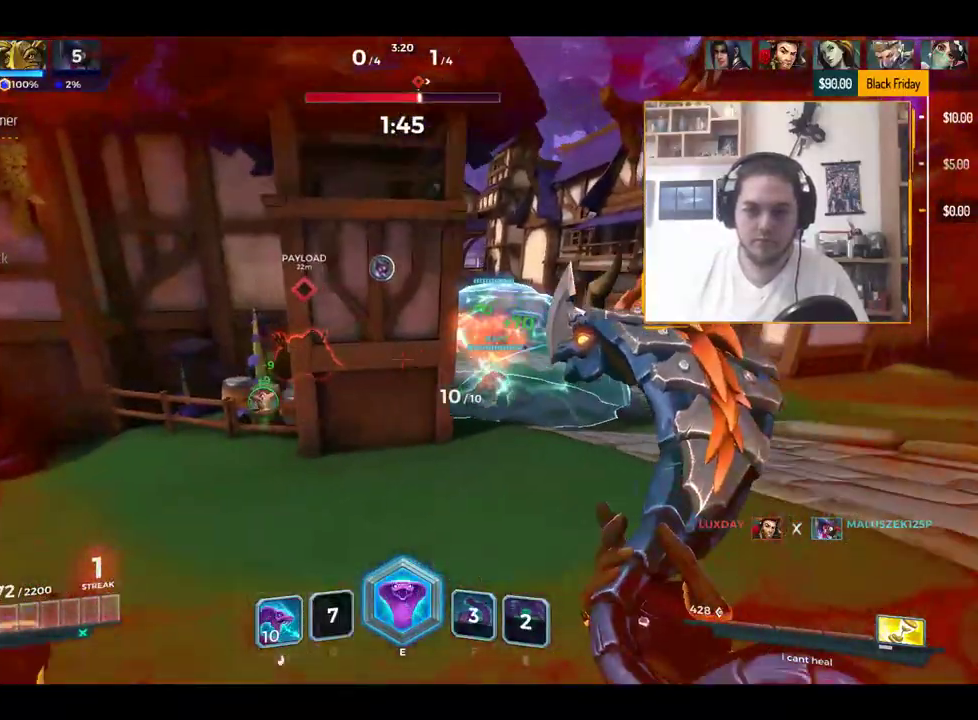
Gameplay with keyboard; each line is a JSON object with the keys held at the frame after it. "events" lists presses ("down") and releases ("up") of "1", "2", "3", "4", "5", "a", "alt", "c", "caps_lock", "ctrl", "d", "e", "f", "g", "q", "r", "s", "shift", "space", "t", "tab", "v", "w", "x" and "z" between this image and that frame as [ms after this image, input, new state], when the widget could be followed in between. No other keys are recorded. Mouse input is not recorded.
{"keys": ["d"], "events": [[66, "a", "up"], [283, "d", "down"], [350, "w", "up"]]}
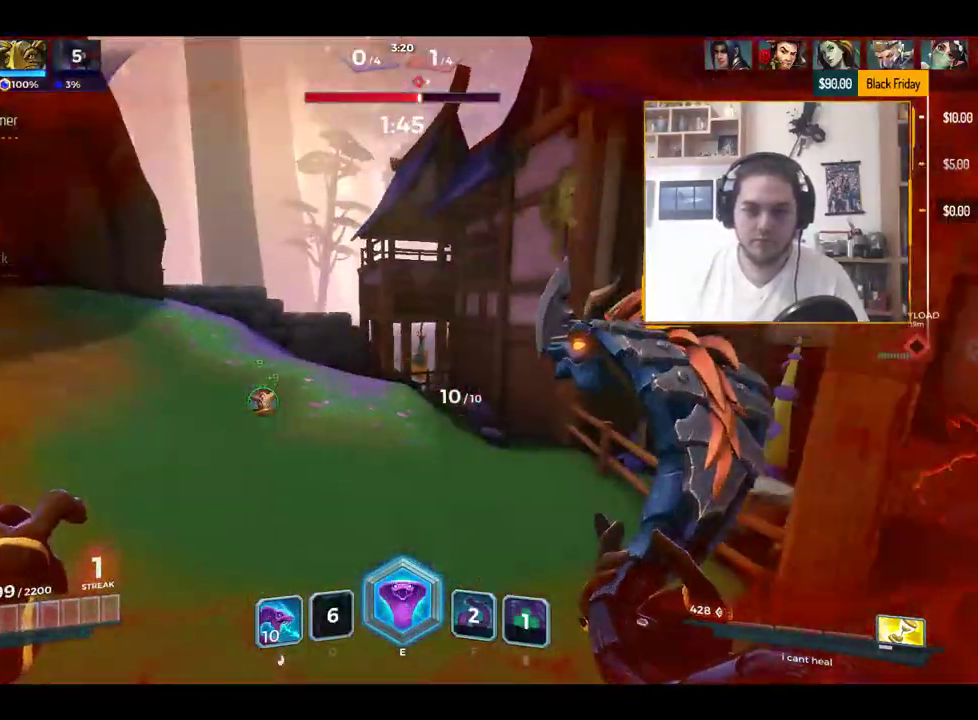
{"keys": ["d"], "events": [[84, "d", "up"], [84, "w", "down"], [217, "r", "down"], [317, "a", "down"], [317, "r", "up"], [451, "a", "up"], [451, "d", "down"], [501, "w", "up"]]}
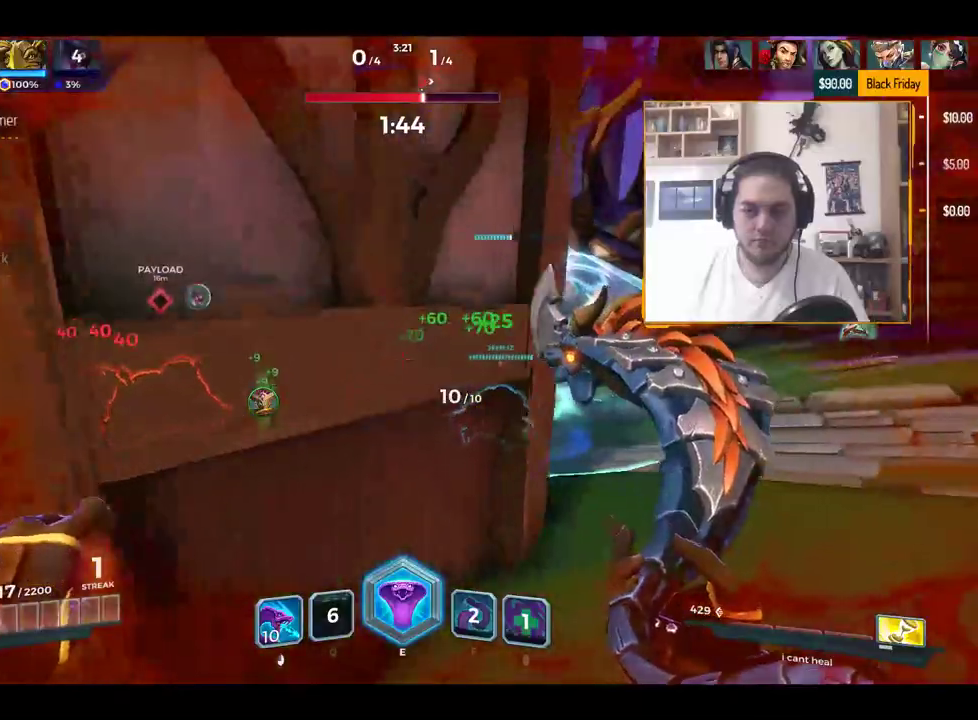
{"keys": ["d"], "events": []}
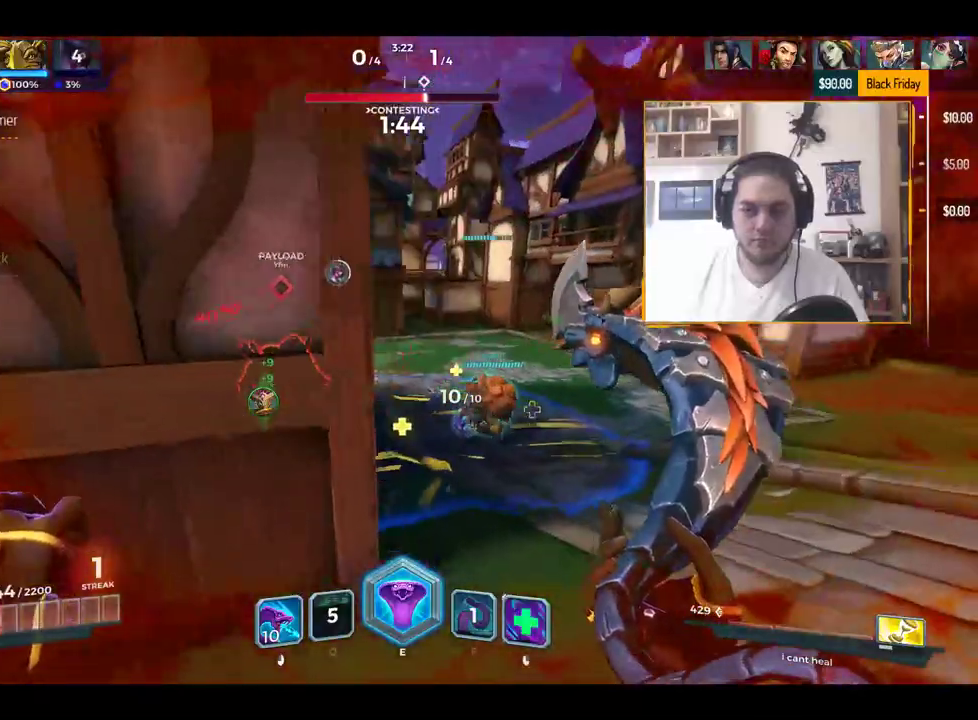
{"keys": ["a"], "events": [[67, "w", "down"], [150, "a", "down"], [150, "d", "up"], [484, "w", "up"]]}
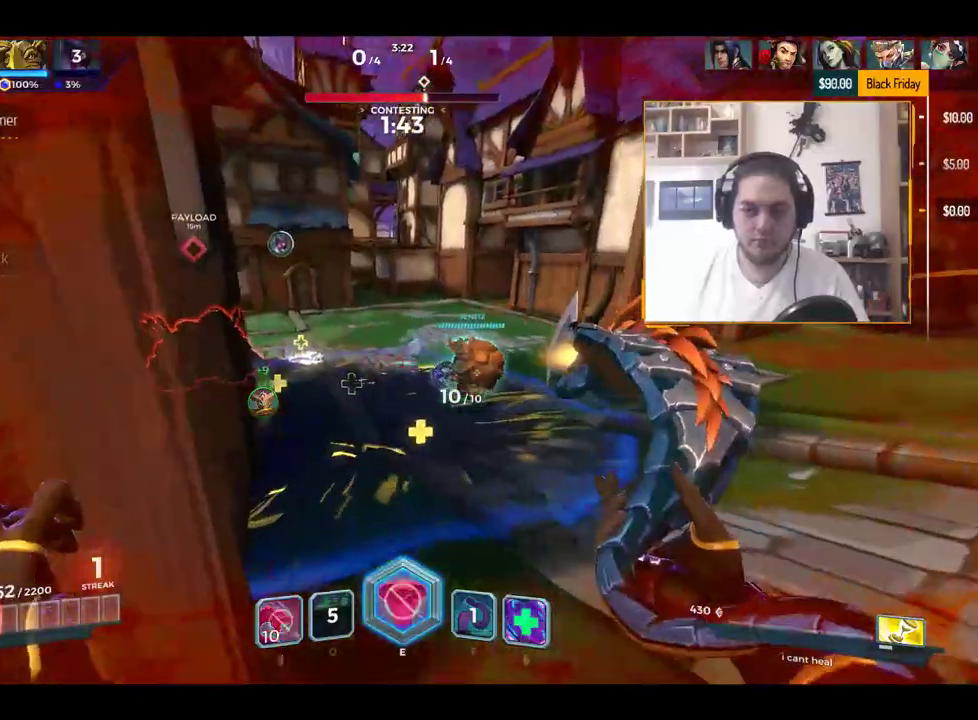
{"keys": ["a", "s"], "events": [[133, "s", "down"], [217, "a", "up"], [317, "r", "down"], [417, "r", "up"], [500, "a", "down"]]}
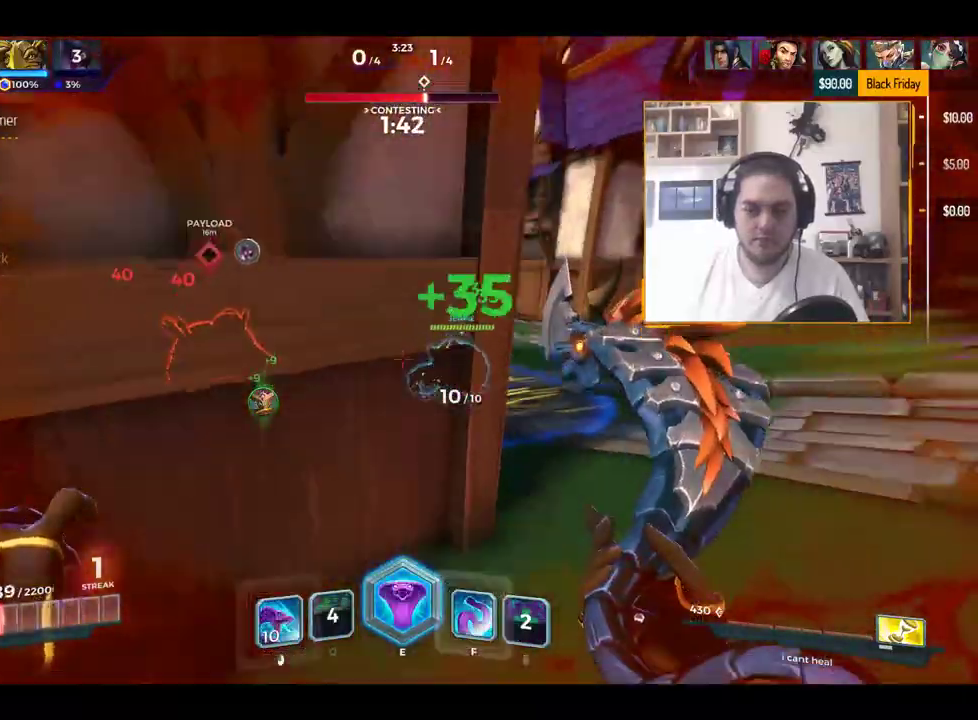
{"keys": ["d"], "events": [[50, "s", "up"], [184, "w", "down"], [234, "a", "up"], [284, "d", "down"], [317, "w", "up"]]}
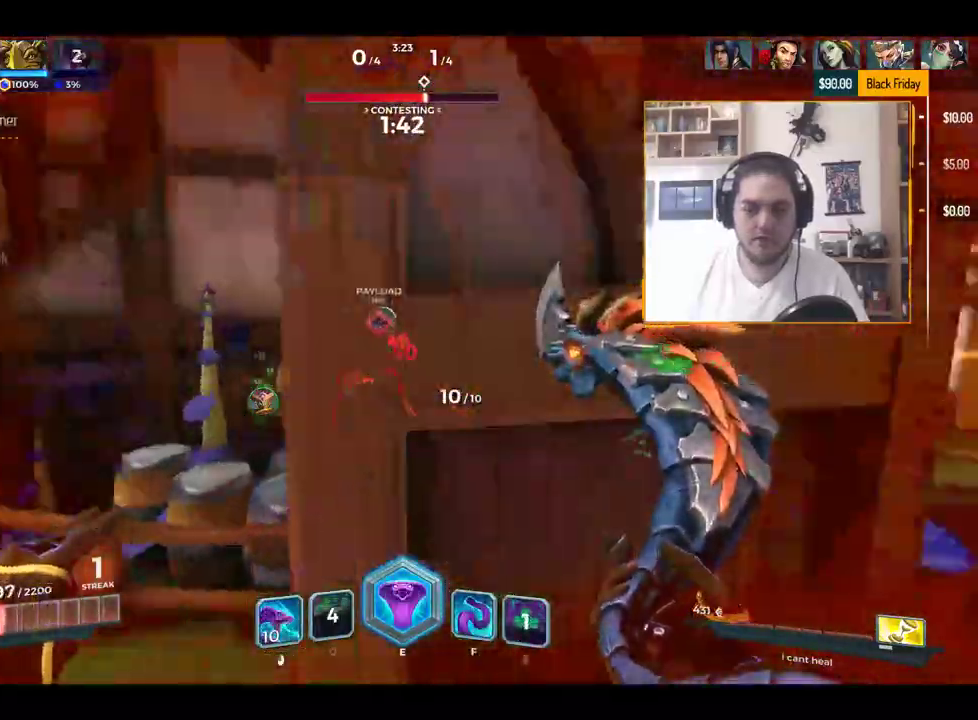
{"keys": ["a", "w"], "events": [[350, "w", "down"], [400, "d", "up"], [433, "a", "down"]]}
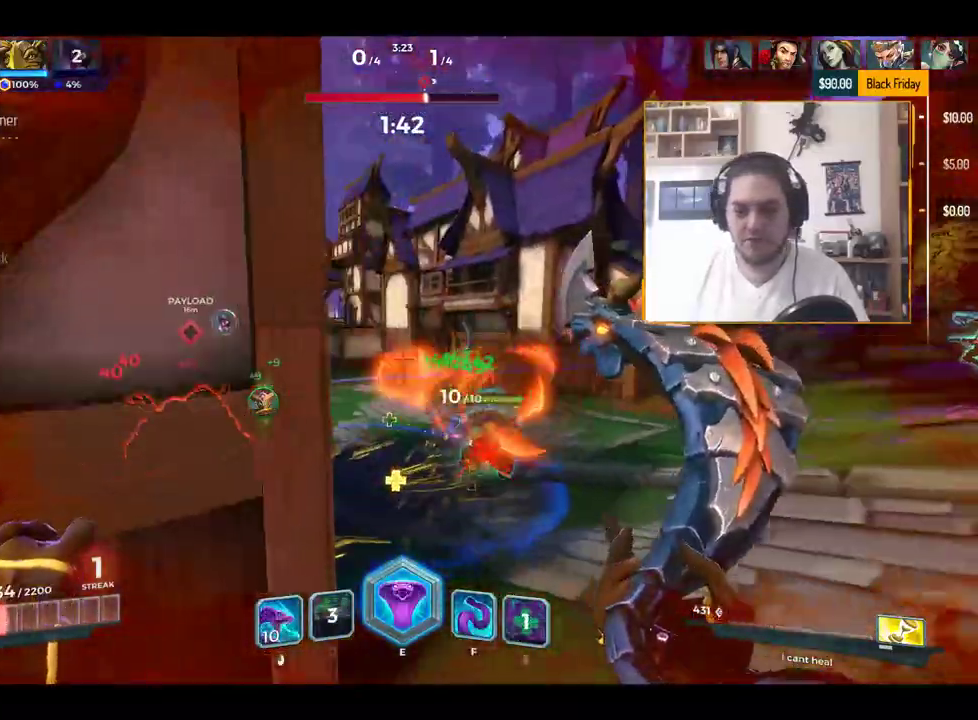
{"keys": ["a", "w"], "events": [[33, "w", "up"], [84, "a", "up"], [84, "d", "down"], [417, "a", "down"], [417, "w", "down"], [451, "d", "up"]]}
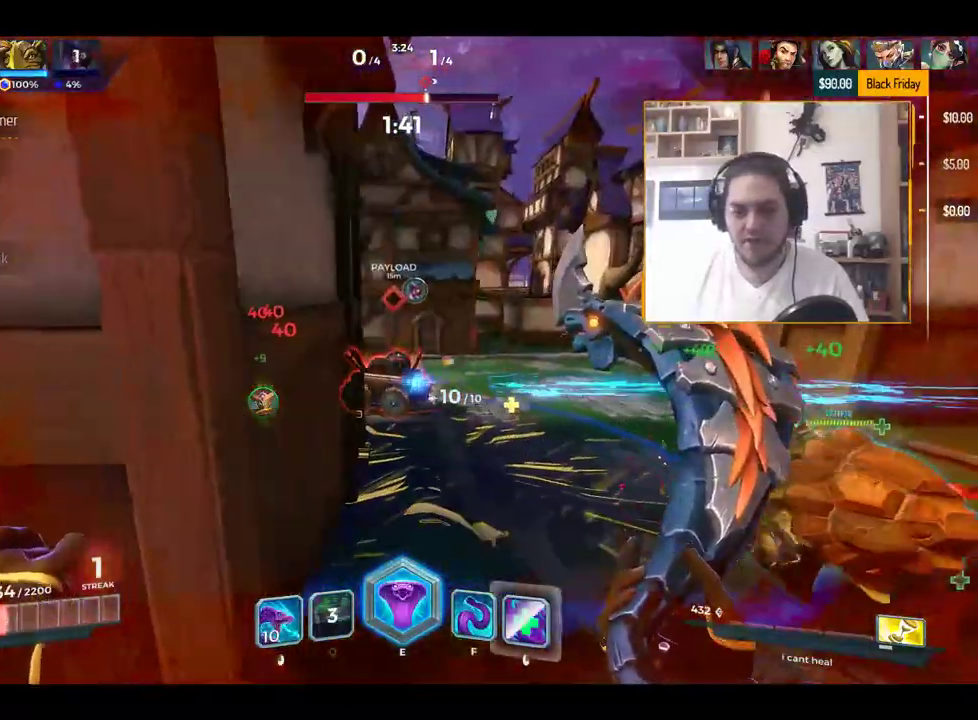
{"keys": ["a", "w"], "events": [[100, "w", "up"], [333, "w", "down"]]}
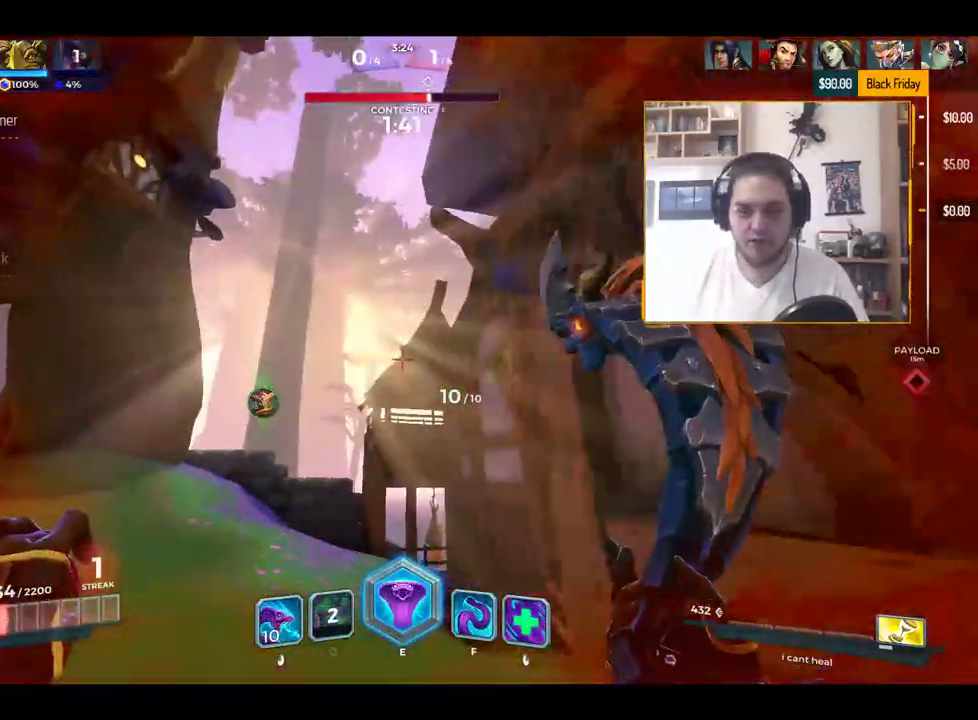
{"keys": ["d", "w"], "events": [[250, "w", "up"], [300, "a", "up"], [300, "d", "down"], [484, "w", "down"]]}
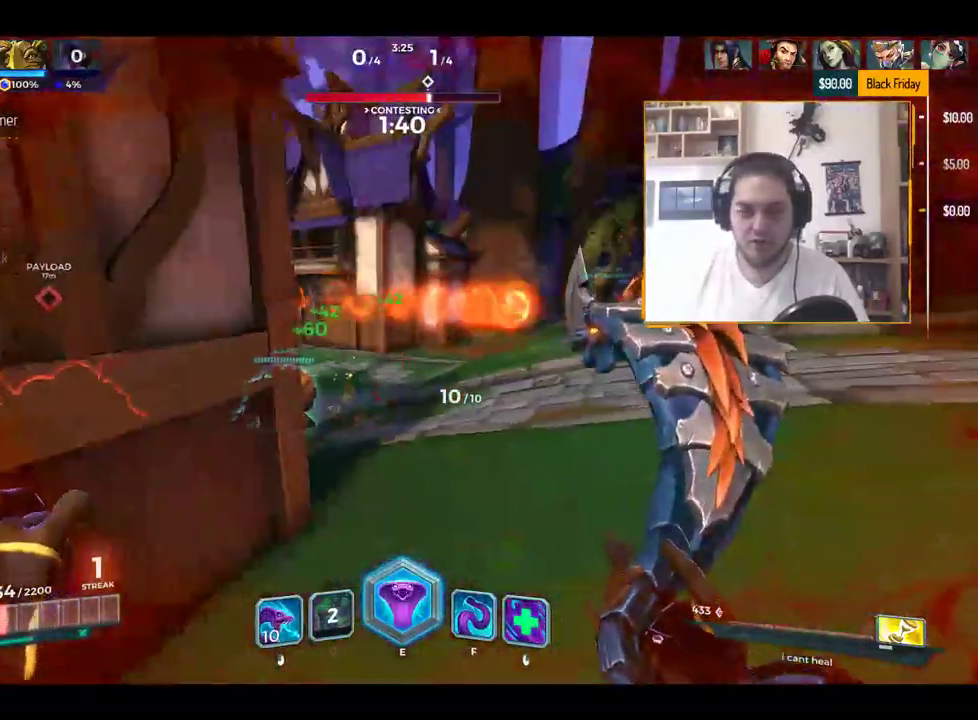
{"keys": ["d", "w"], "events": [[217, "w", "up"], [400, "w", "down"]]}
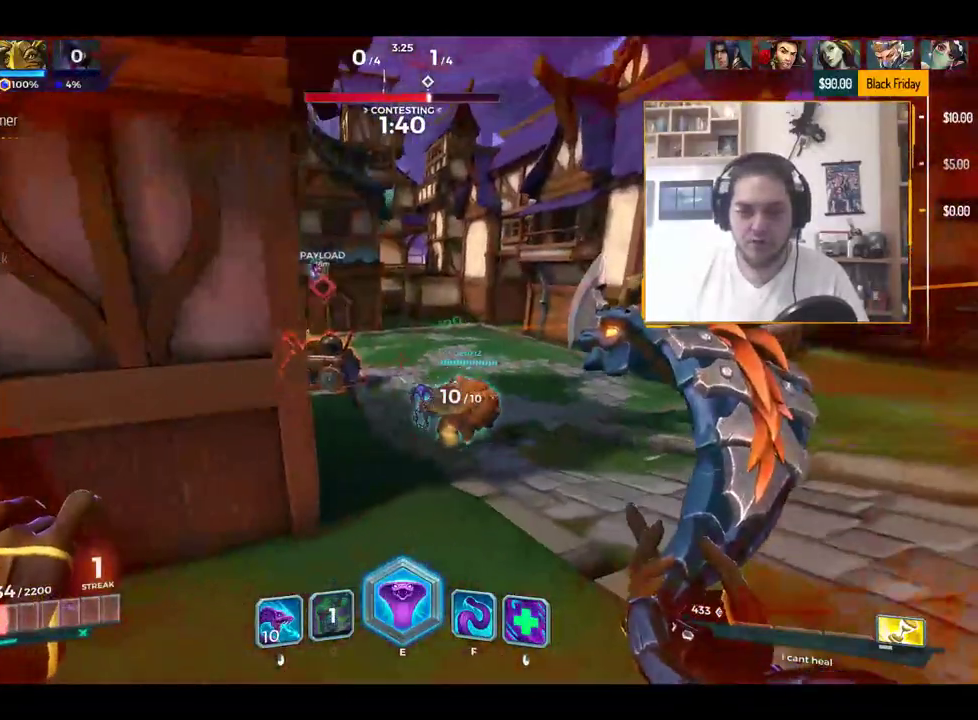
{"keys": ["a"], "events": [[184, "a", "down"], [184, "d", "up"], [334, "w", "up"]]}
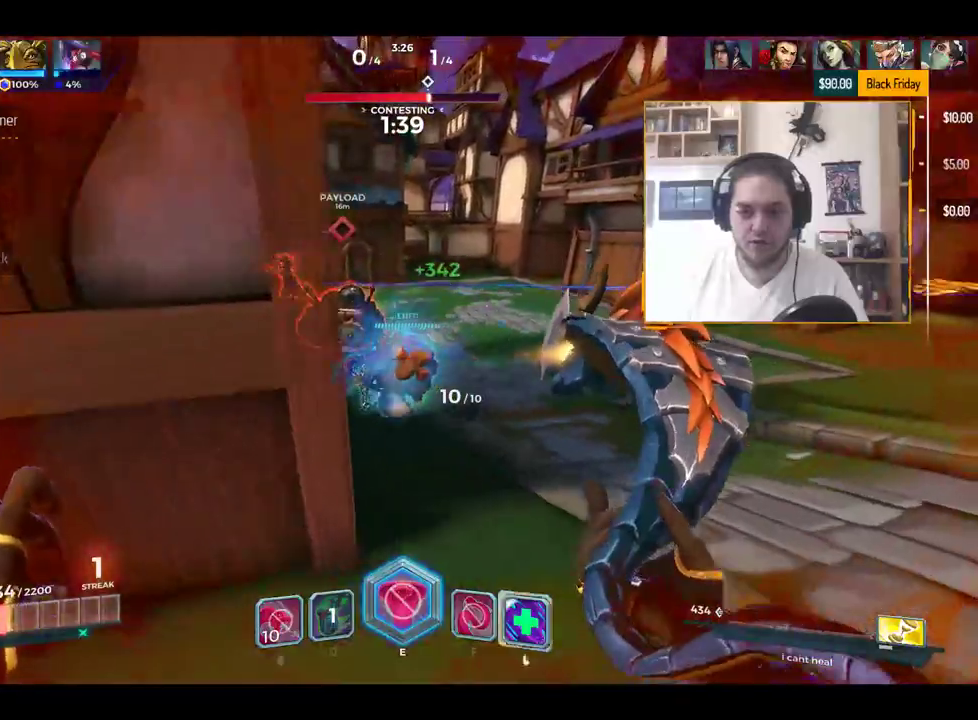
{"keys": ["d", "q", "w"], "events": [[16, "s", "down"], [66, "a", "up"], [66, "d", "down"], [150, "s", "up"], [350, "w", "down"], [483, "q", "down"]]}
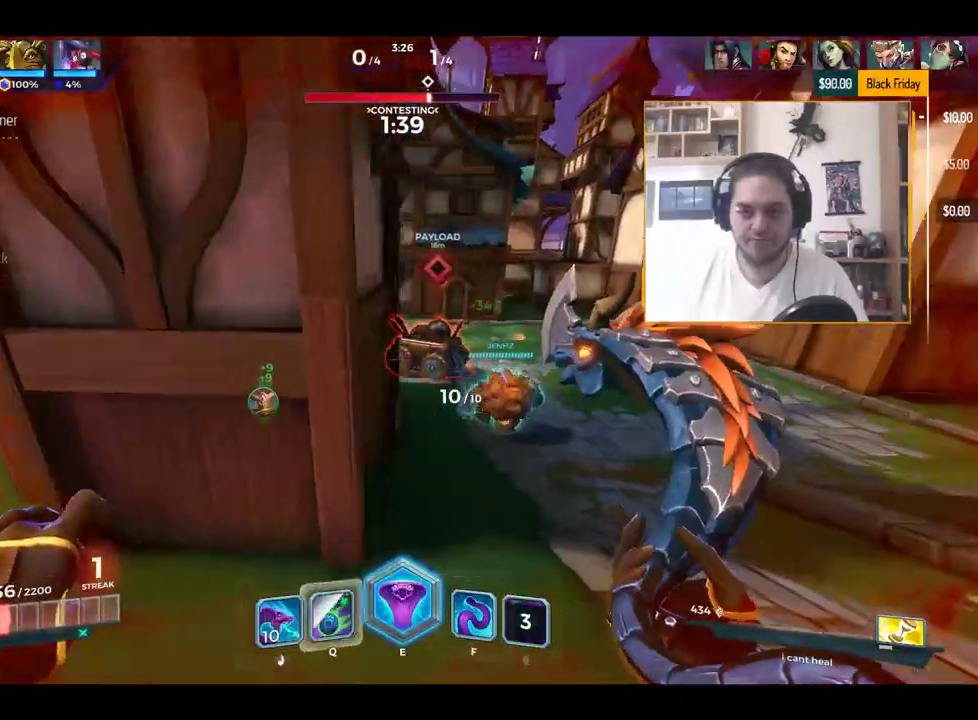
{"keys": ["w"], "events": [[101, "q", "up"], [184, "d", "up"], [184, "q", "down"], [234, "q", "up"], [334, "q", "down"], [384, "q", "up"]]}
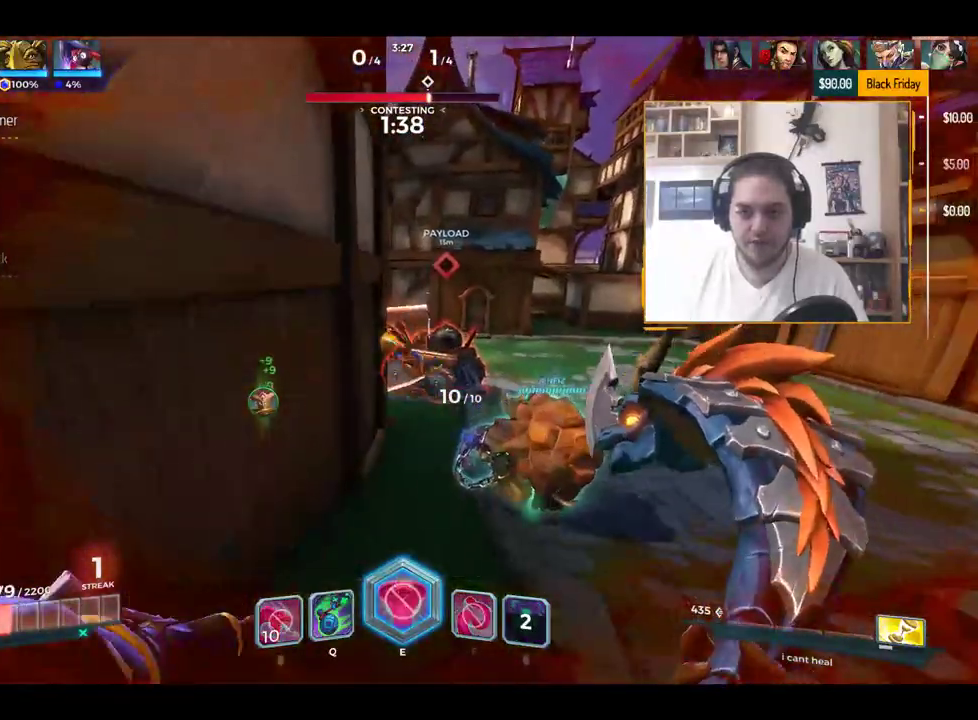
{"keys": ["a", "s"], "events": [[67, "a", "down"], [67, "w", "up"], [200, "a", "up"], [200, "s", "down"], [484, "a", "down"]]}
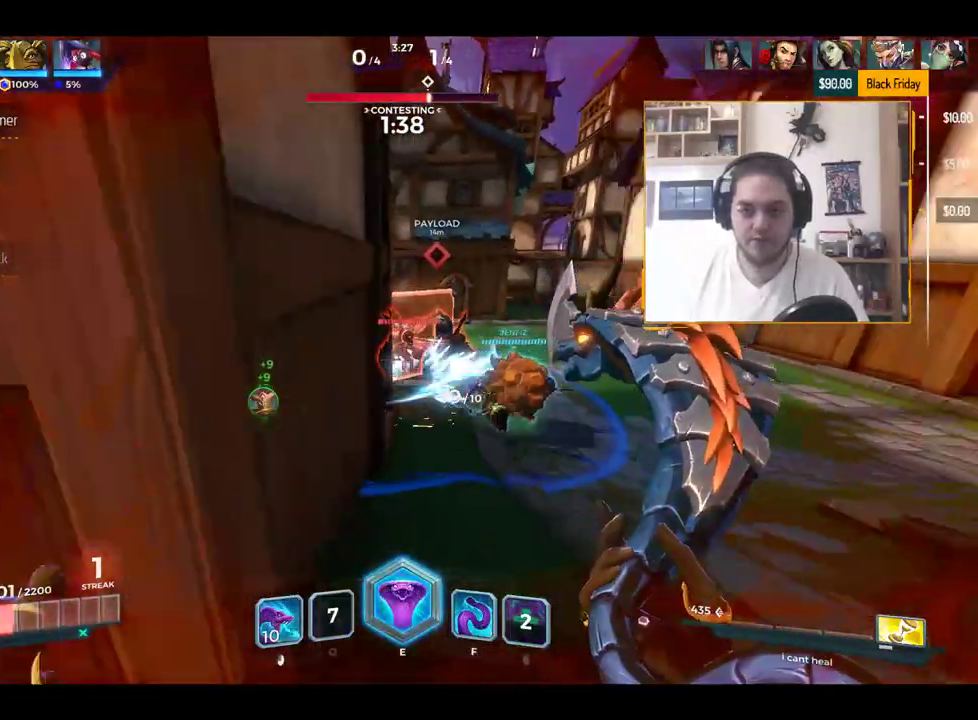
{"keys": ["d", "s"], "events": [[134, "a", "up"], [267, "a", "down"], [367, "a", "up"], [451, "d", "down"]]}
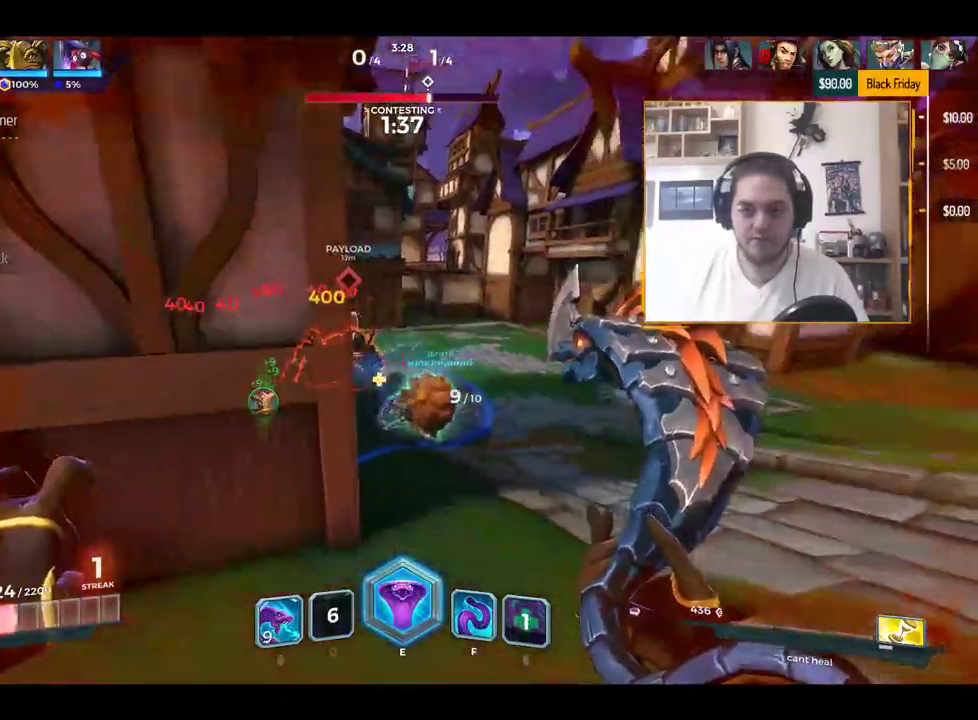
{"keys": ["s"], "events": [[100, "d", "up"]]}
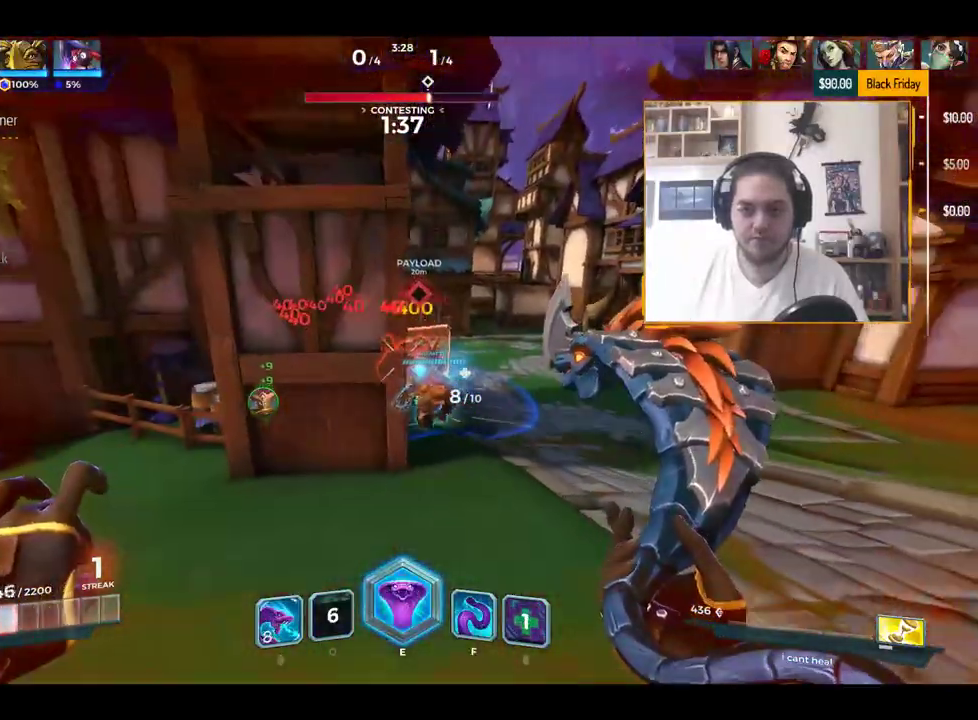
{"keys": [], "events": [[67, "d", "down"], [117, "d", "up"], [201, "a", "down"], [251, "a", "up"], [484, "s", "up"]]}
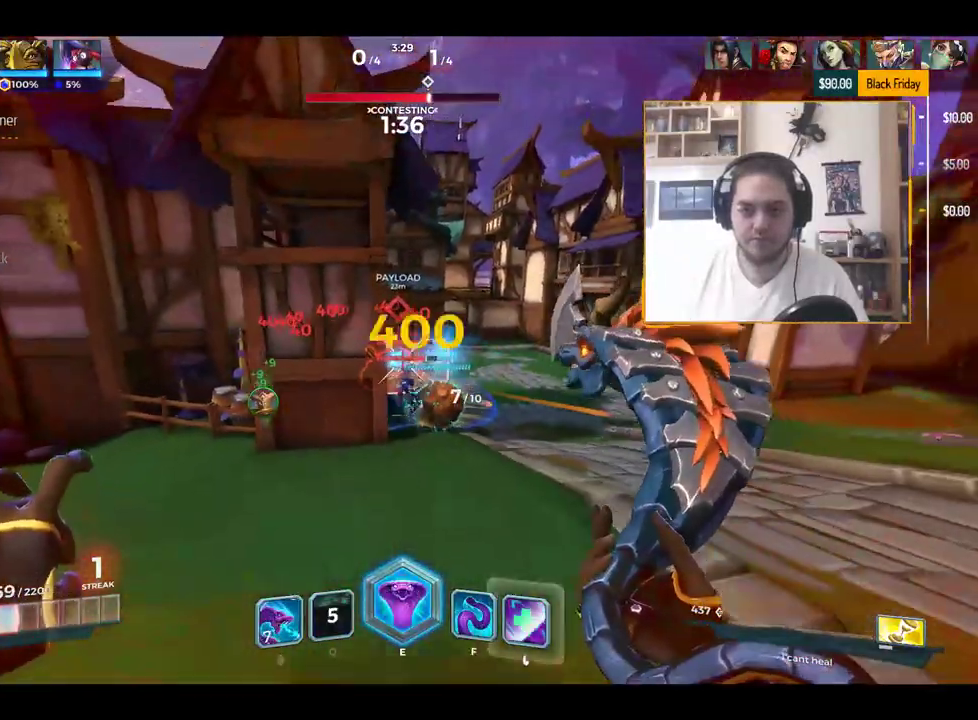
{"keys": ["a", "w"], "events": [[117, "a", "down"], [117, "w", "down"], [317, "a", "up"], [450, "a", "down"]]}
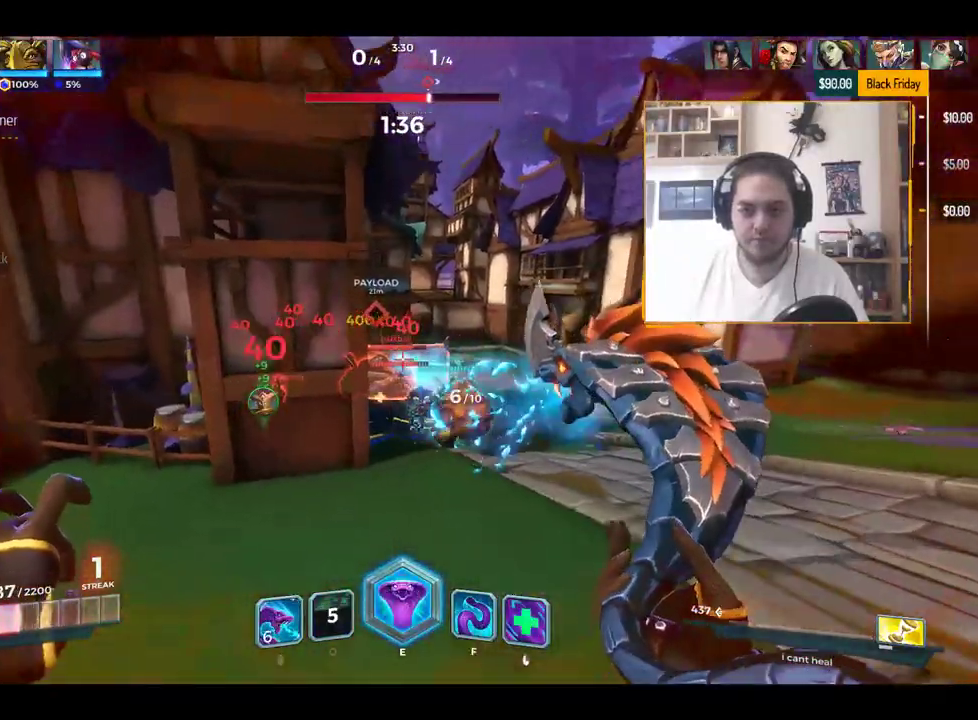
{"keys": ["a", "w"], "events": []}
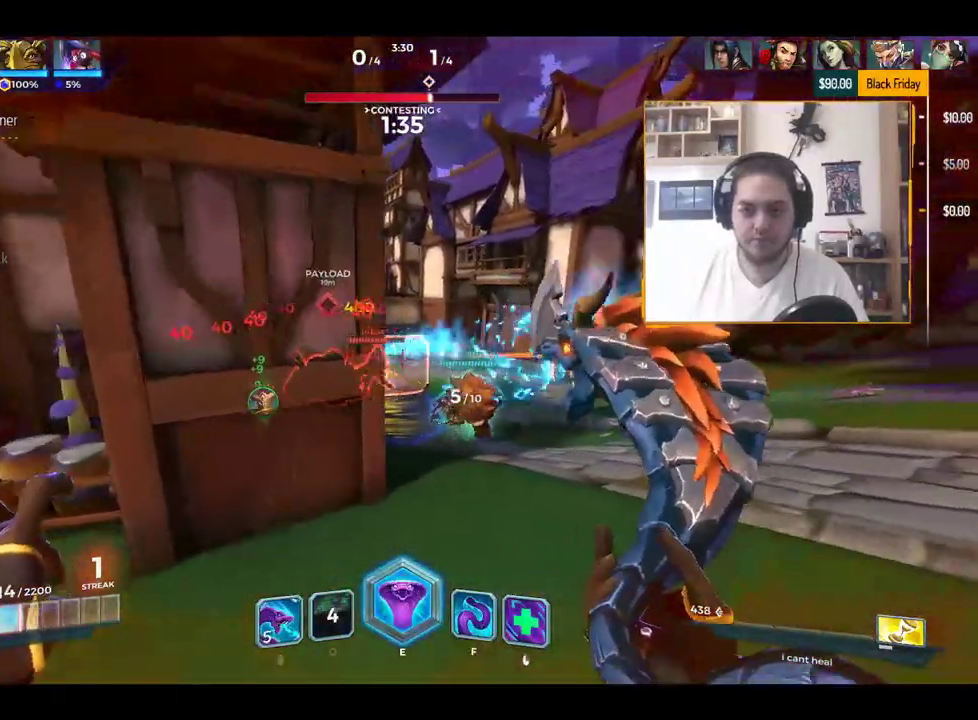
{"keys": ["d"], "events": [[183, "a", "up"], [183, "d", "down"], [183, "w", "up"]]}
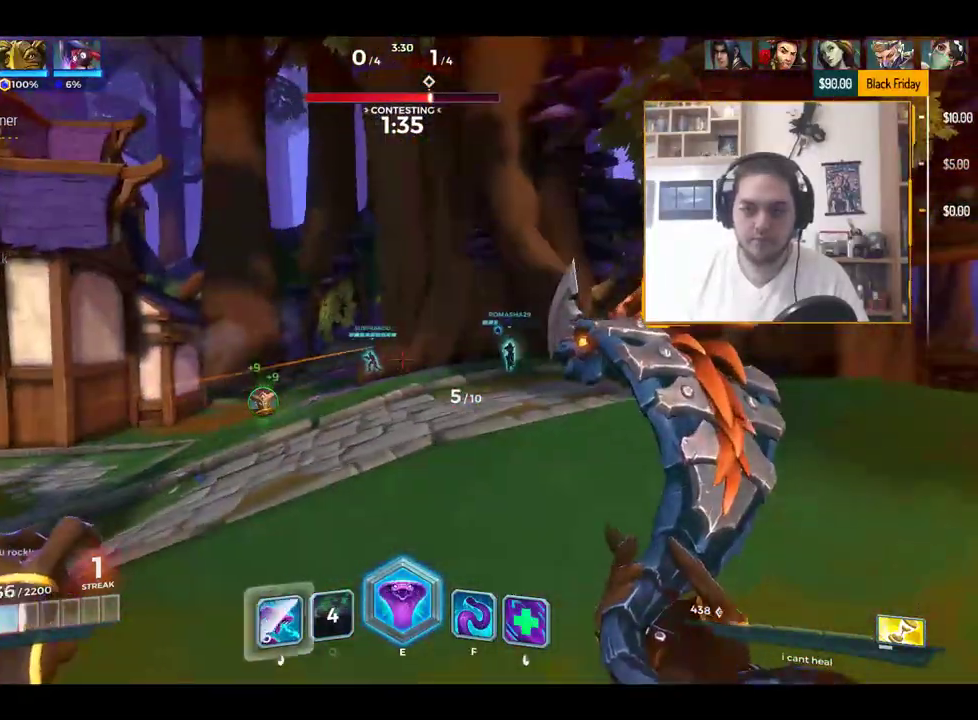
{"keys": ["d"], "events": [[217, "w", "down"], [267, "w", "up"], [367, "w", "down"], [418, "w", "up"]]}
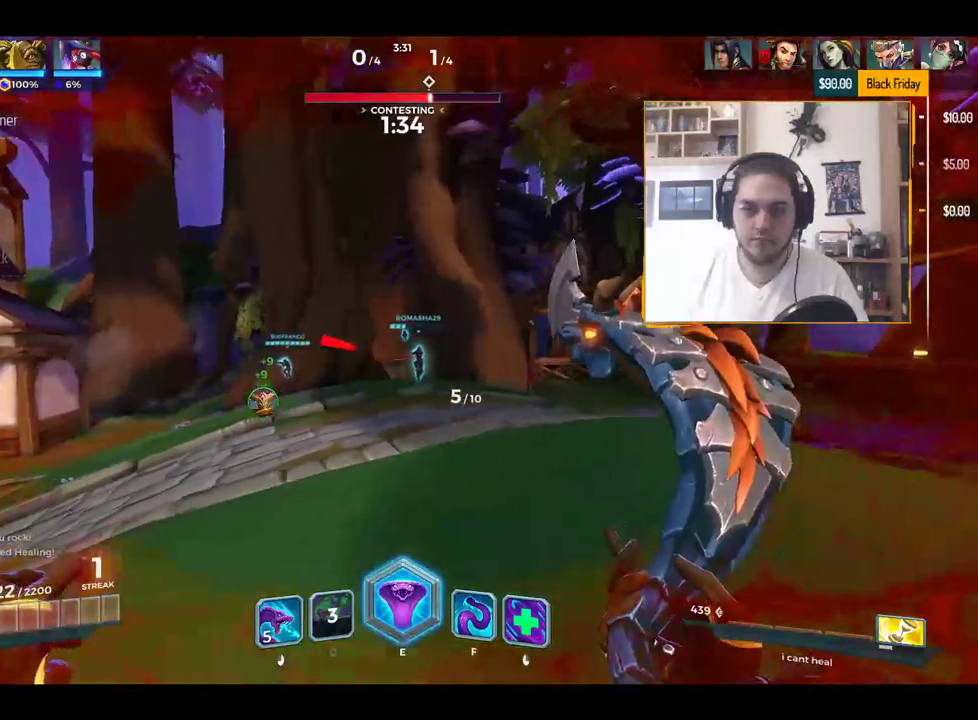
{"keys": ["space"], "events": [[200, "s", "down"], [284, "a", "down"], [334, "d", "up"], [434, "s", "up"], [434, "space", "down"], [467, "a", "up"]]}
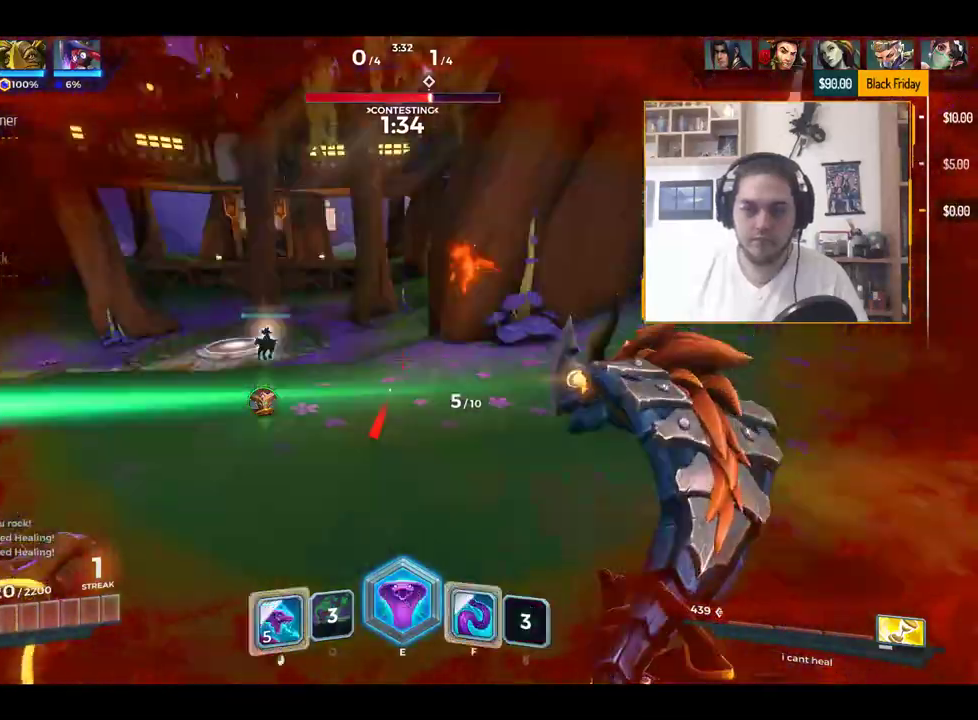
{"keys": ["d", "w"], "events": [[17, "space", "up"], [17, "w", "down"], [117, "f", "down"], [167, "f", "up"], [484, "d", "down"]]}
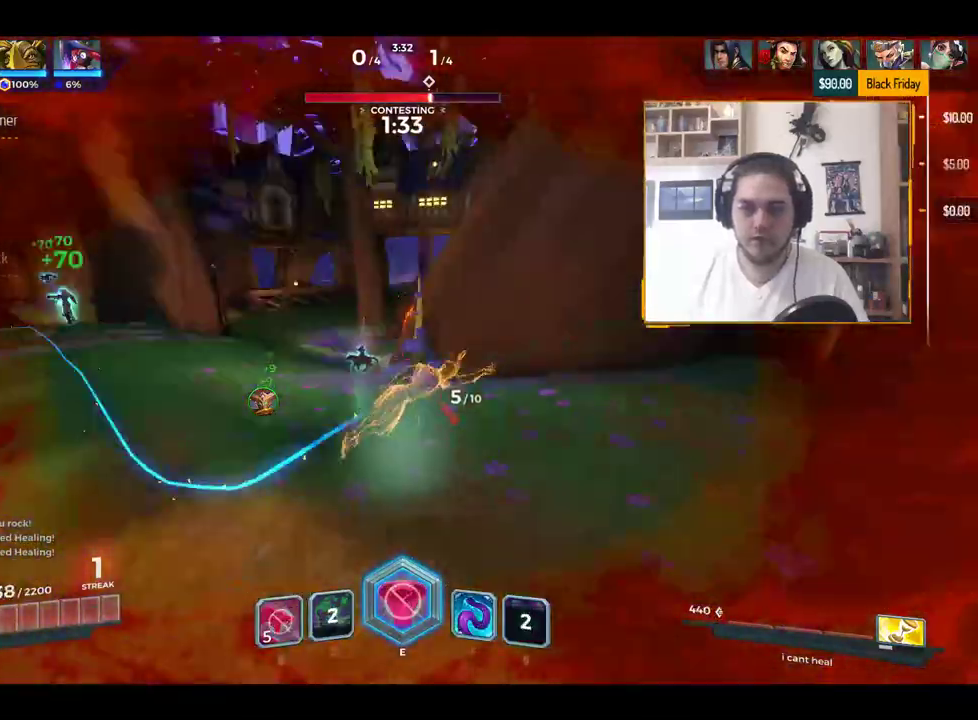
{"keys": ["d", "s", "space"], "events": [[33, "w", "up"], [167, "s", "down"], [500, "space", "down"]]}
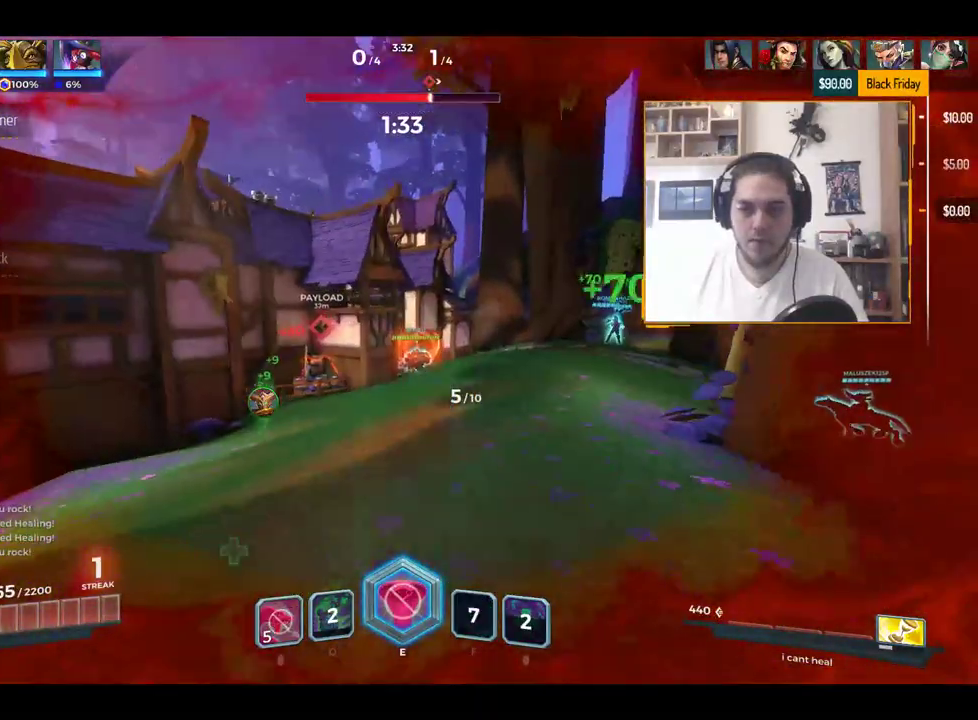
{"keys": ["d"], "events": [[101, "d", "up"], [151, "space", "up"], [184, "d", "down"], [184, "s", "up"]]}
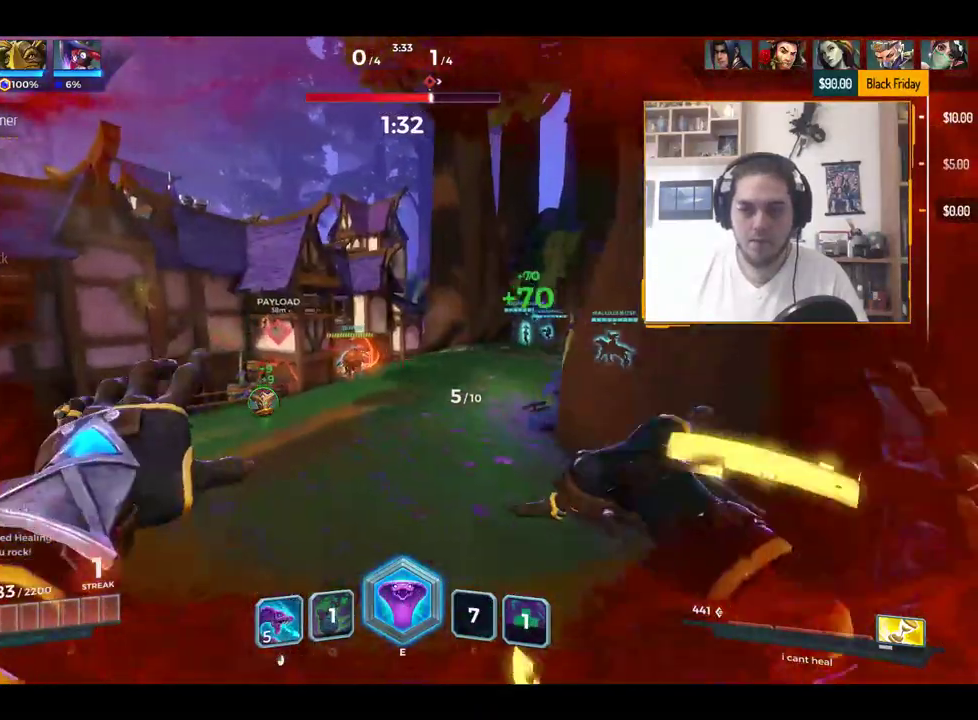
{"keys": ["d"], "events": []}
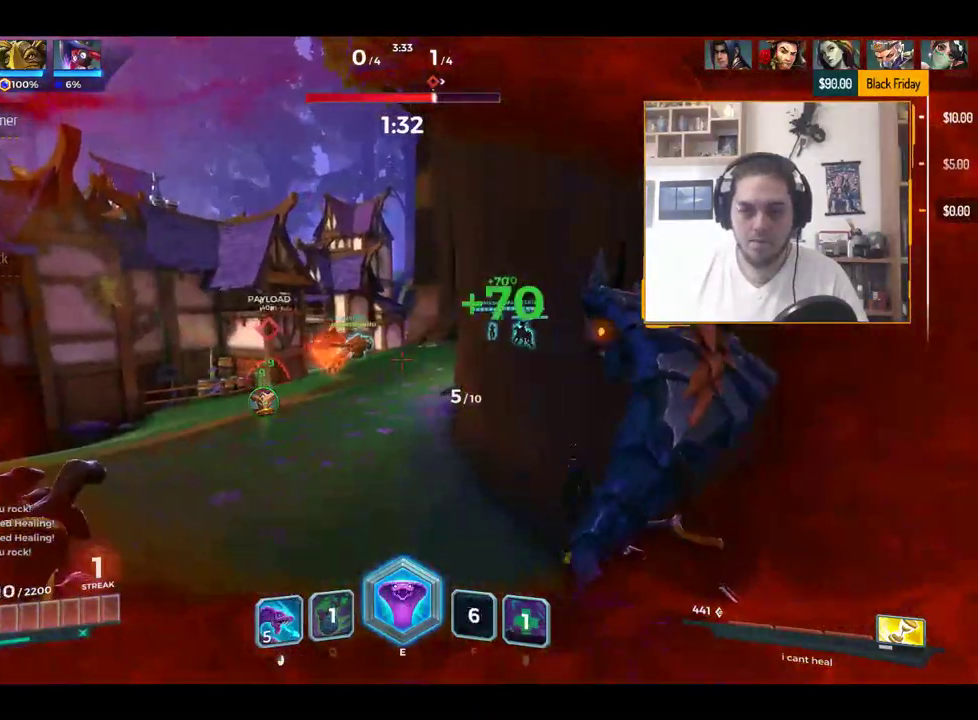
{"keys": ["s"], "events": [[34, "s", "down"], [217, "a", "down"], [217, "d", "up"], [367, "a", "up"]]}
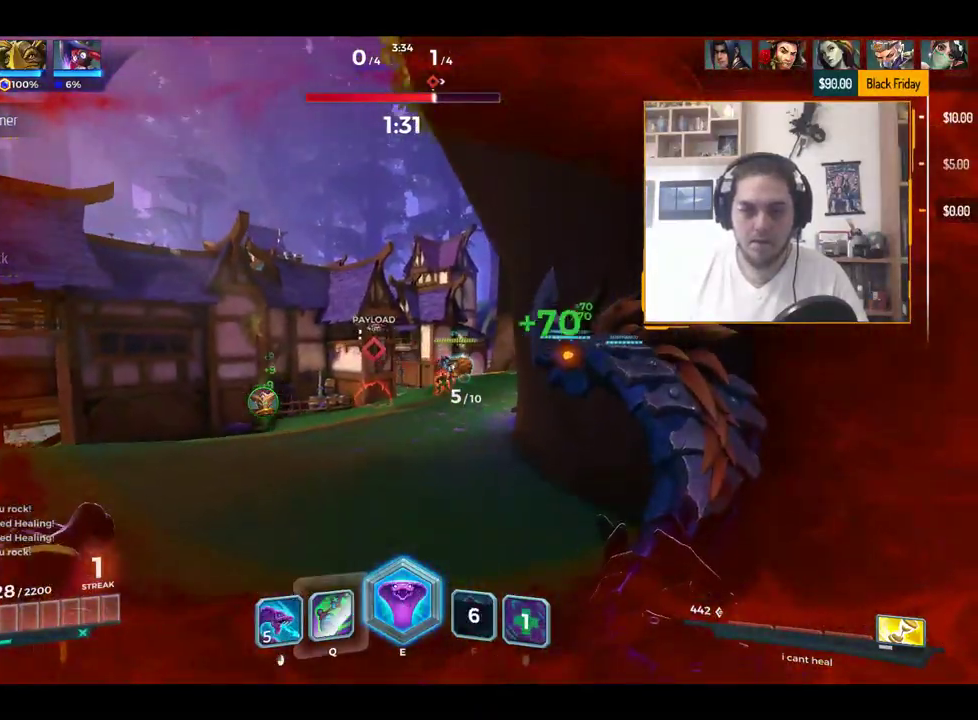
{"keys": ["w"], "events": [[50, "s", "up"], [150, "w", "down"], [183, "q", "down"], [334, "q", "up"]]}
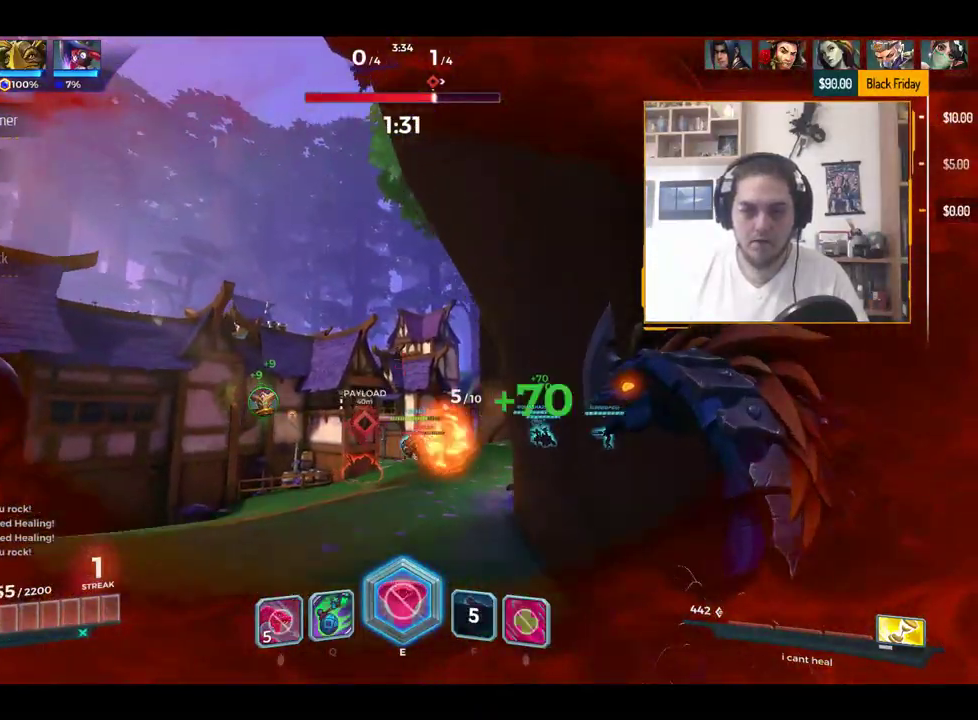
{"keys": ["a"], "events": [[17, "d", "down"], [67, "w", "up"], [117, "a", "down"], [117, "d", "up"]]}
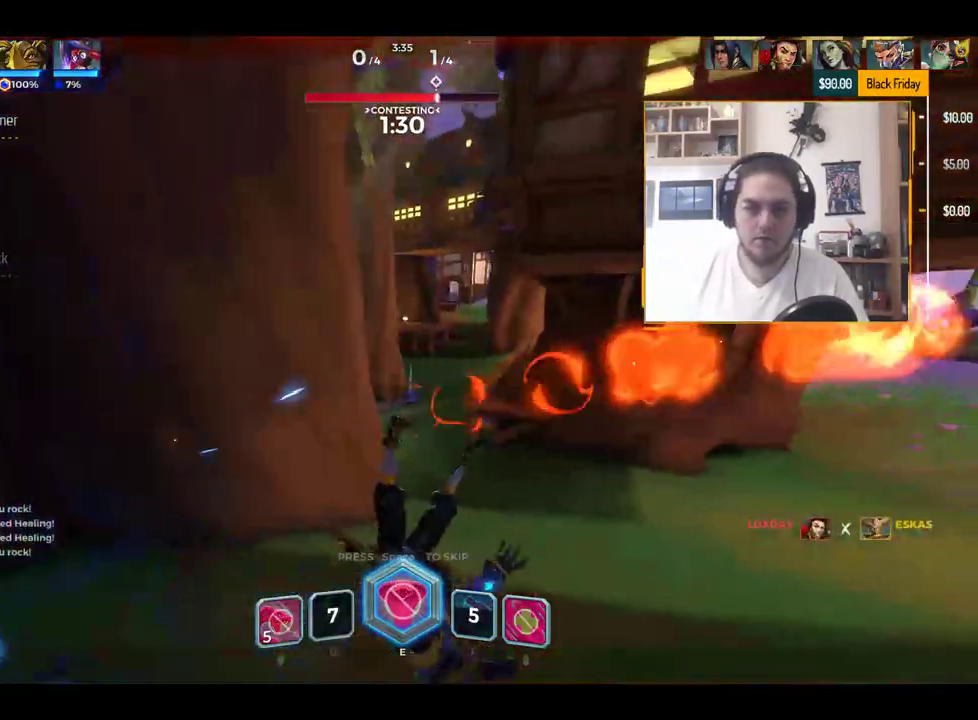
{"keys": [], "events": [[33, "a", "up"]]}